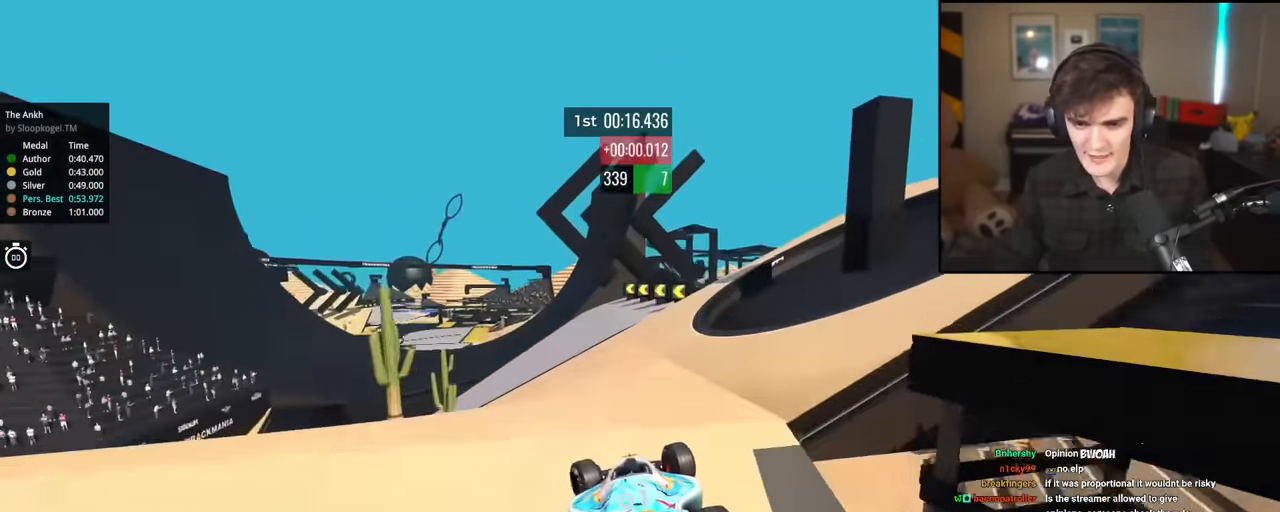
Gameplay with keyboard; each line is a JSON object with the keys held at the frame after it. "events" lists presses ("down") and releases ("up") of "brake", "down", "left", "right" and "up" between this image and that frame as [ms after this image, input, new state], when the widget could be followed in between. No other keys are recorded. Mouse input is not recorded. Key names are as the overlay labels them; some are game actions (e.g. jump) rather than physical keys.
{"keys": ["left", "up"], "events": [[33, "brake", "up"]]}
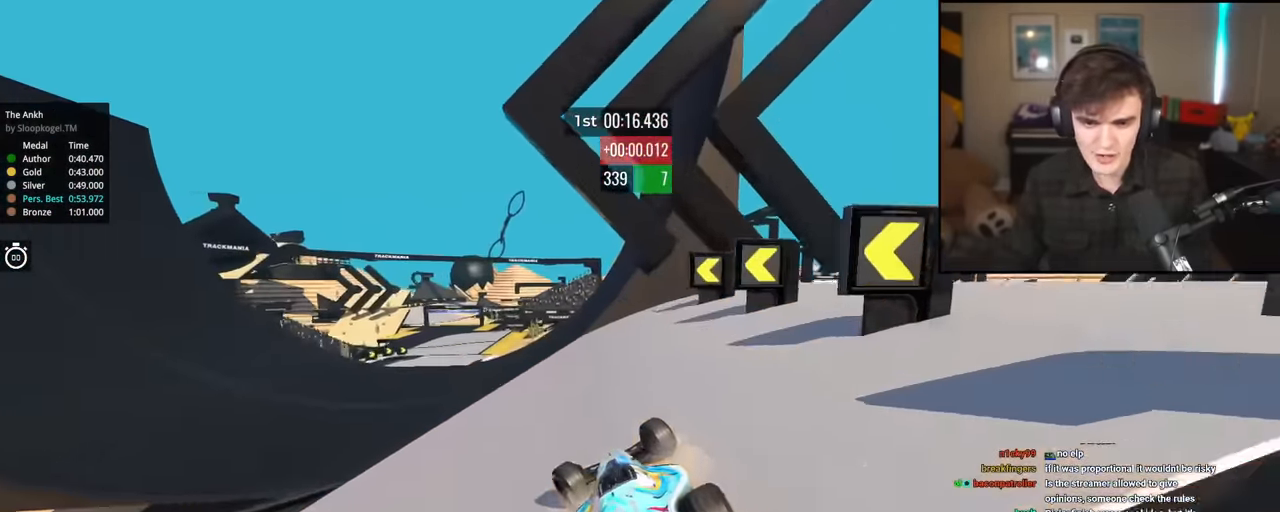
{"keys": ["brake", "up"], "events": [[184, "left", "up"], [234, "right", "down"], [367, "right", "up"], [467, "brake", "down"]]}
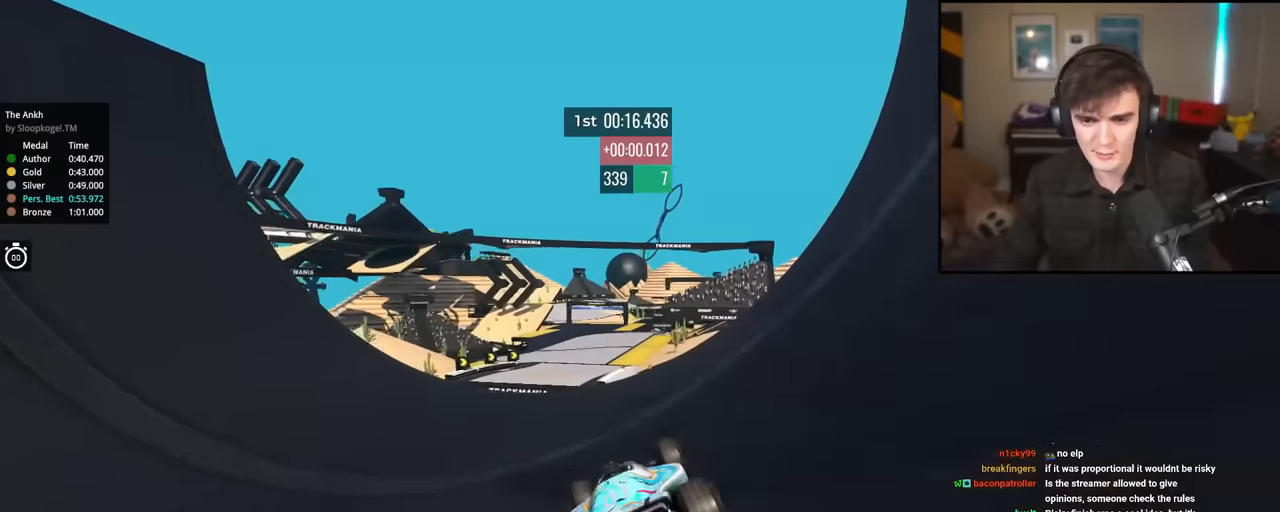
{"keys": ["up"], "events": [[16, "left", "down"], [67, "brake", "up"], [434, "left", "up"]]}
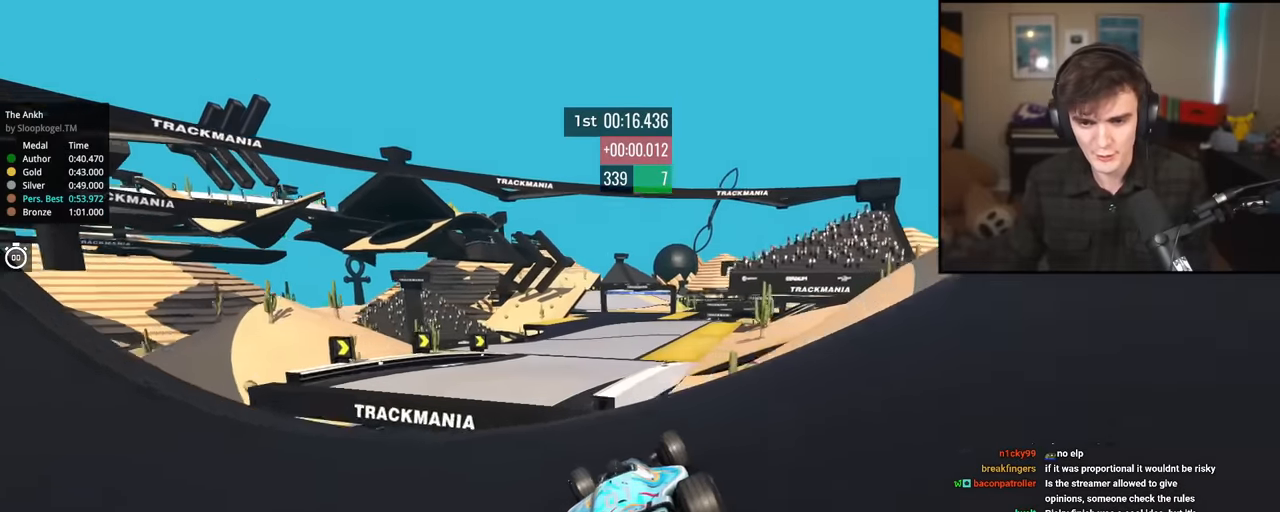
{"keys": ["left", "up"], "events": [[34, "right", "down"], [117, "right", "up"], [484, "left", "down"]]}
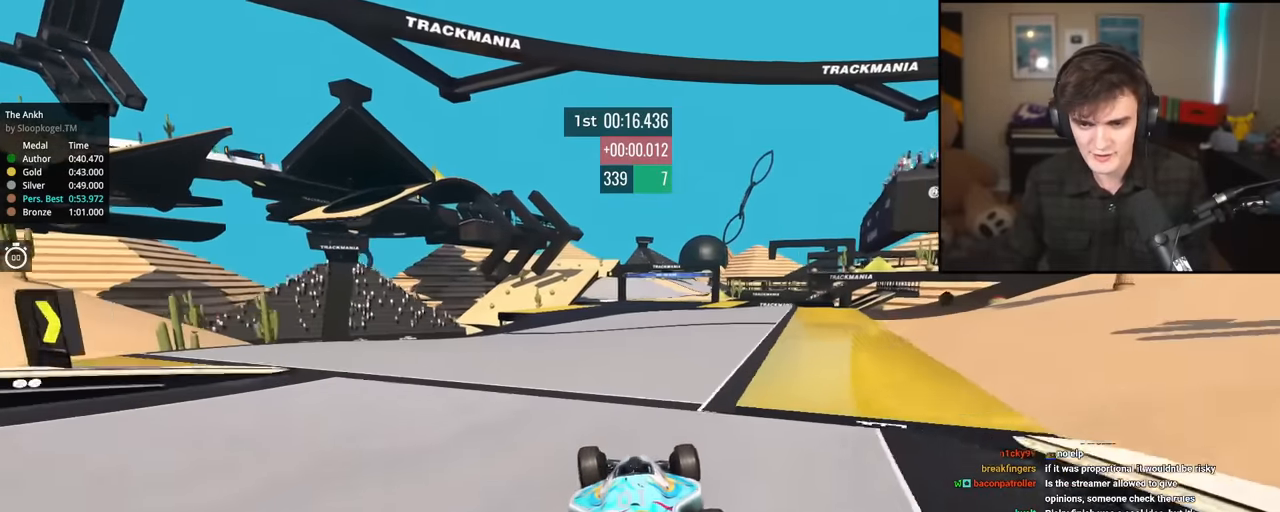
{"keys": ["up"], "events": [[67, "left", "up"], [217, "right", "down"], [317, "right", "up"]]}
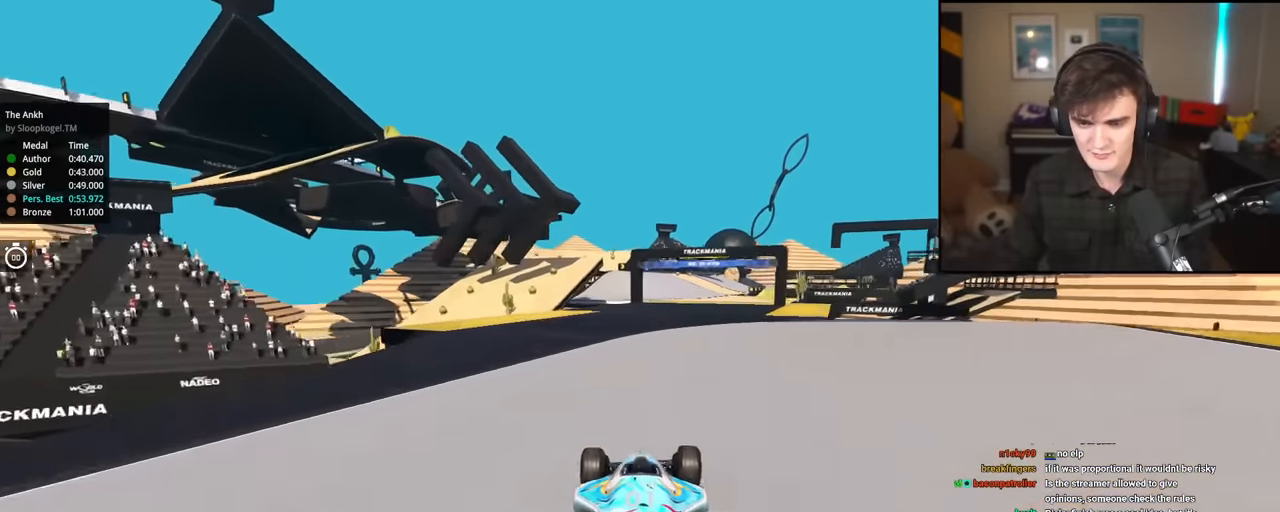
{"keys": ["up"], "events": [[84, "right", "down"], [234, "right", "up"], [417, "right", "down"], [467, "right", "up"]]}
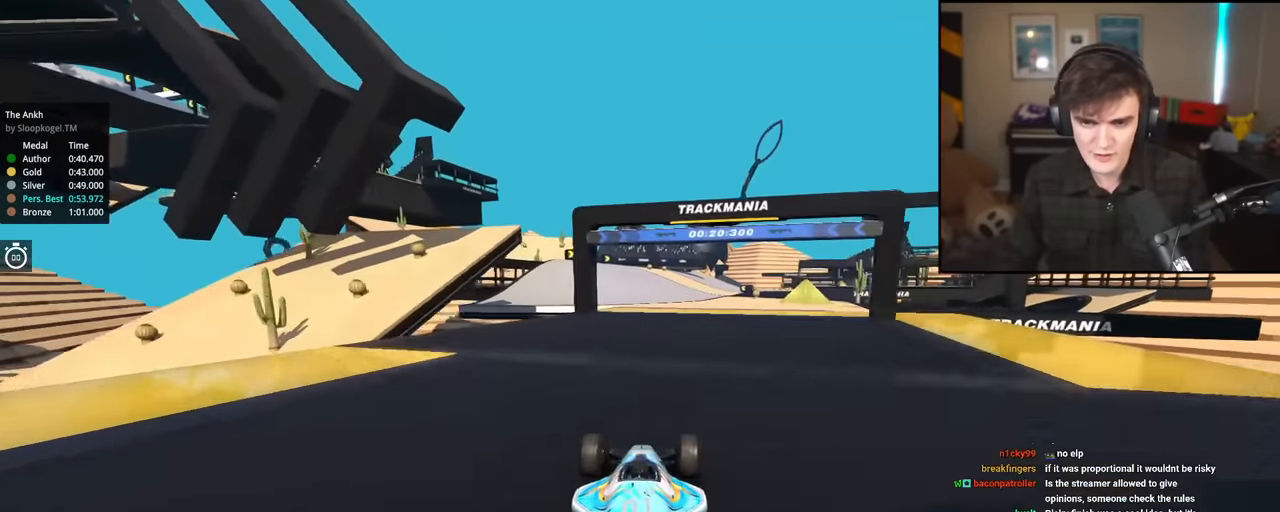
{"keys": ["up"], "events": [[200, "right", "down"], [300, "right", "up"], [434, "right", "down"], [484, "right", "up"]]}
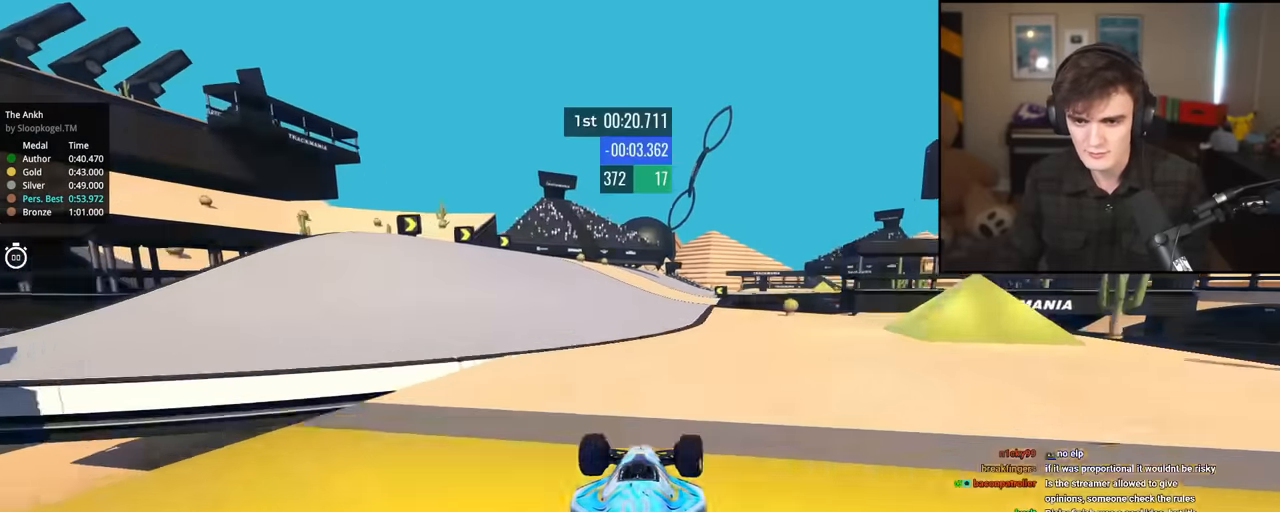
{"keys": ["up"], "events": [[267, "right", "down"], [351, "right", "up"]]}
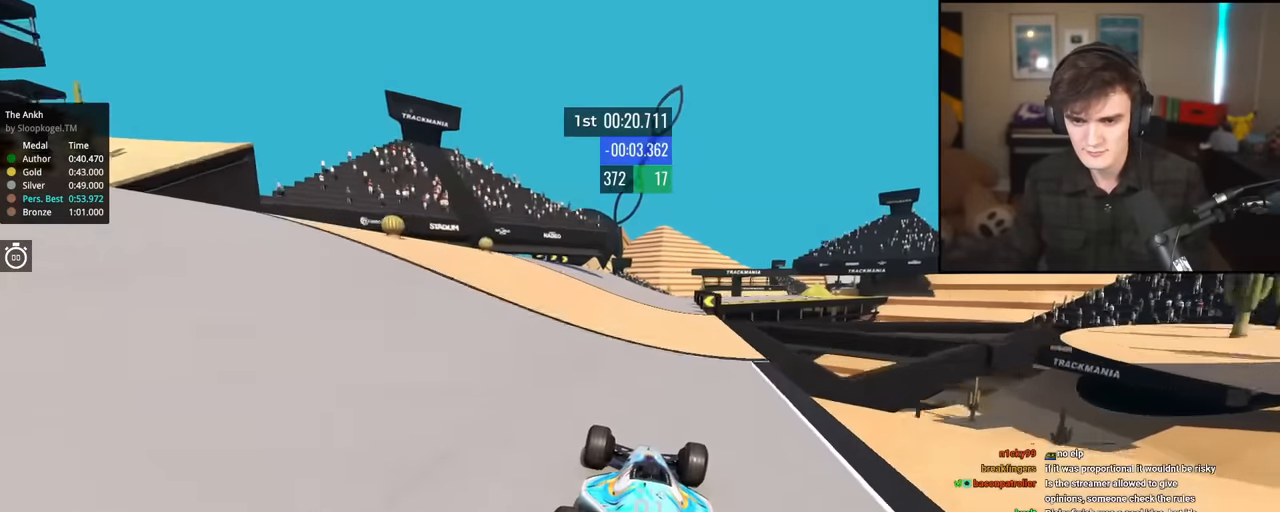
{"keys": ["up"], "events": []}
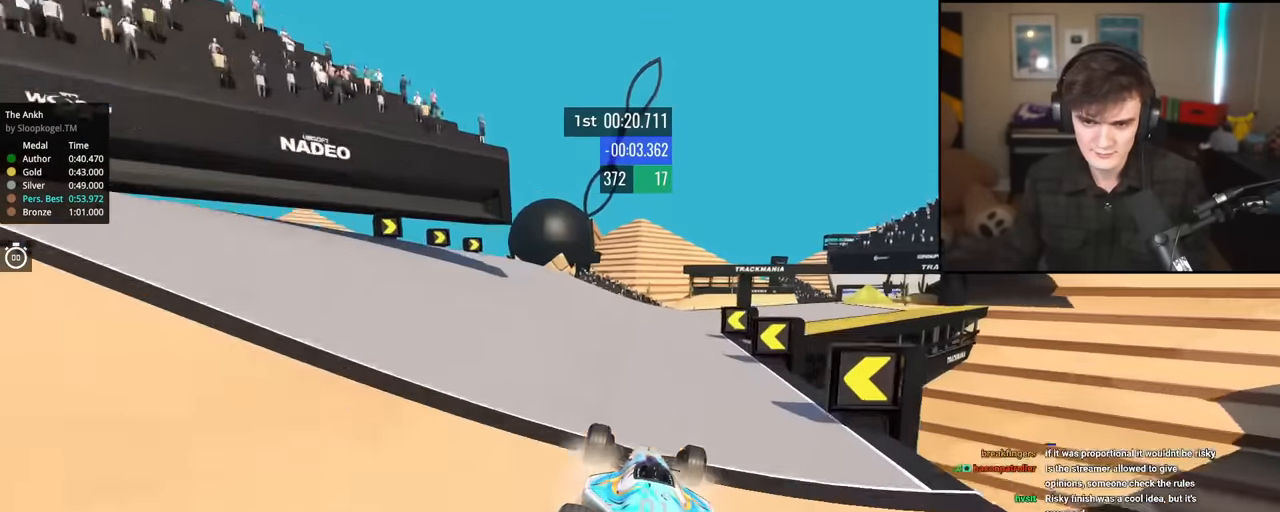
{"keys": ["right", "up"], "events": [[17, "right", "down"]]}
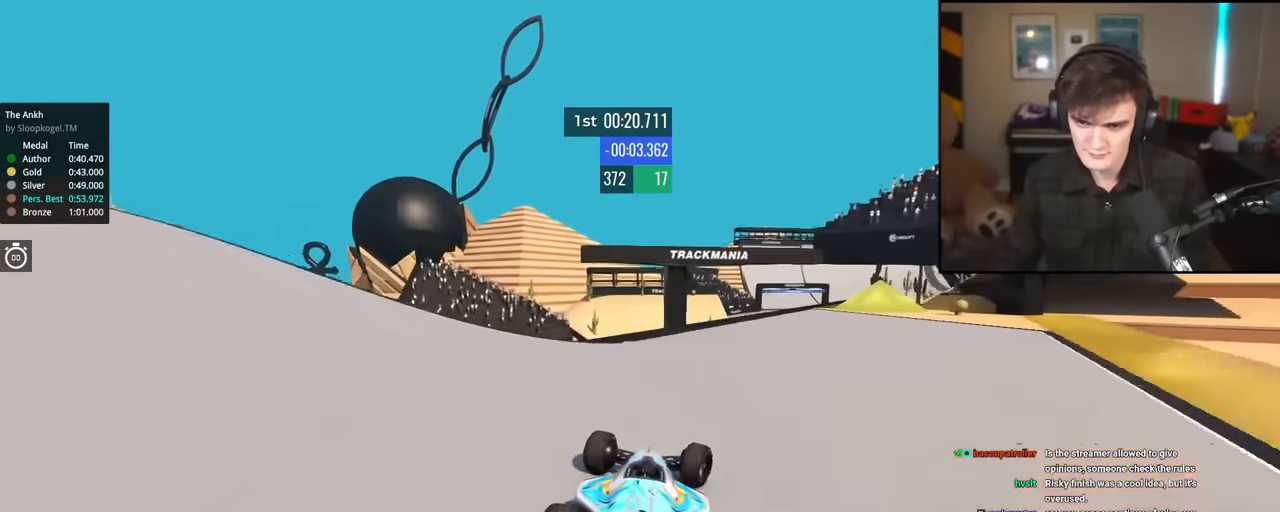
{"keys": ["up"], "events": [[317, "right", "up"], [400, "left", "down"], [450, "left", "up"]]}
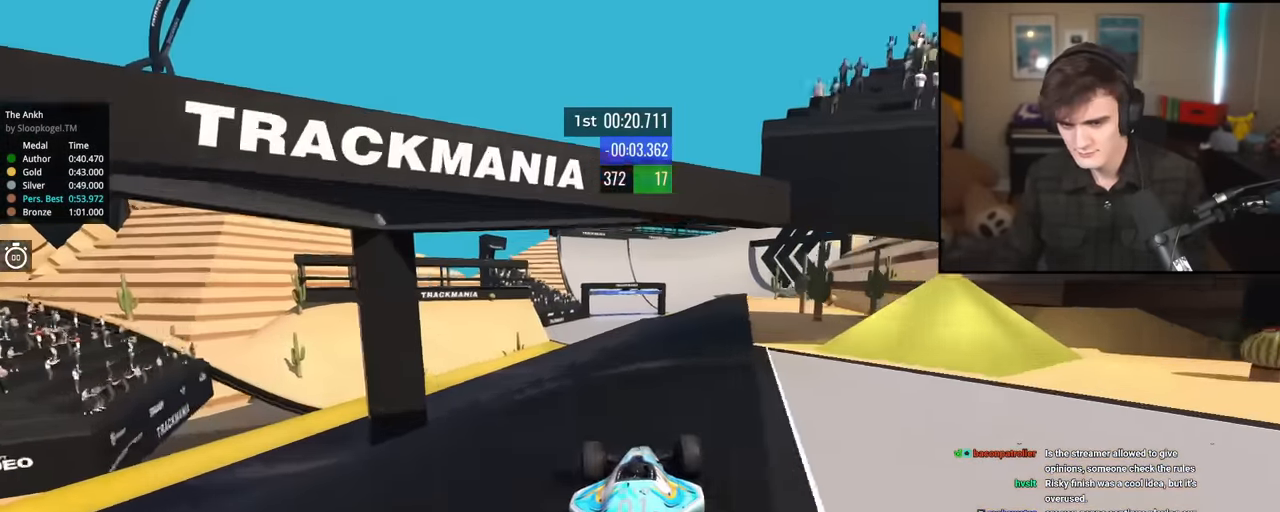
{"keys": ["up"], "events": [[134, "left", "down"], [284, "left", "up"]]}
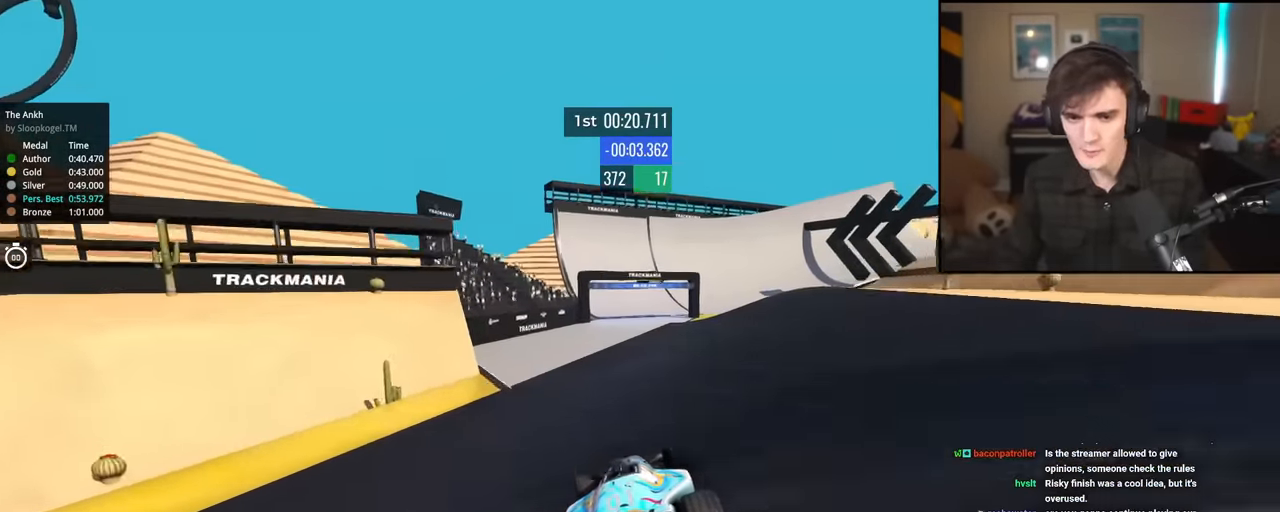
{"keys": ["up"], "events": [[300, "right", "down"], [434, "right", "up"]]}
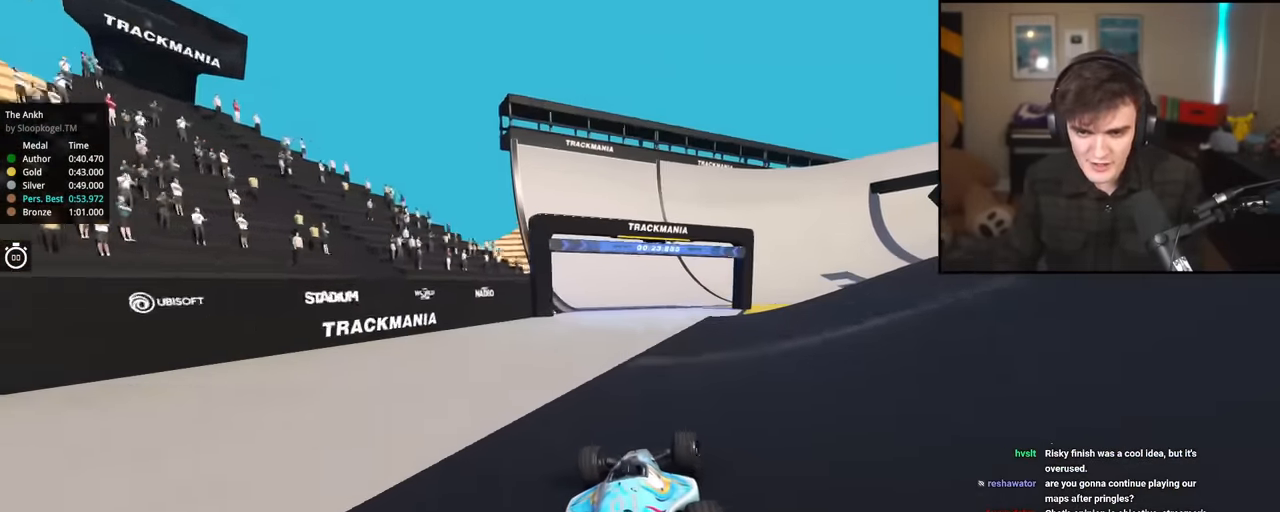
{"keys": ["right", "up"], "events": [[34, "right", "down"], [117, "right", "up"], [217, "right", "down"]]}
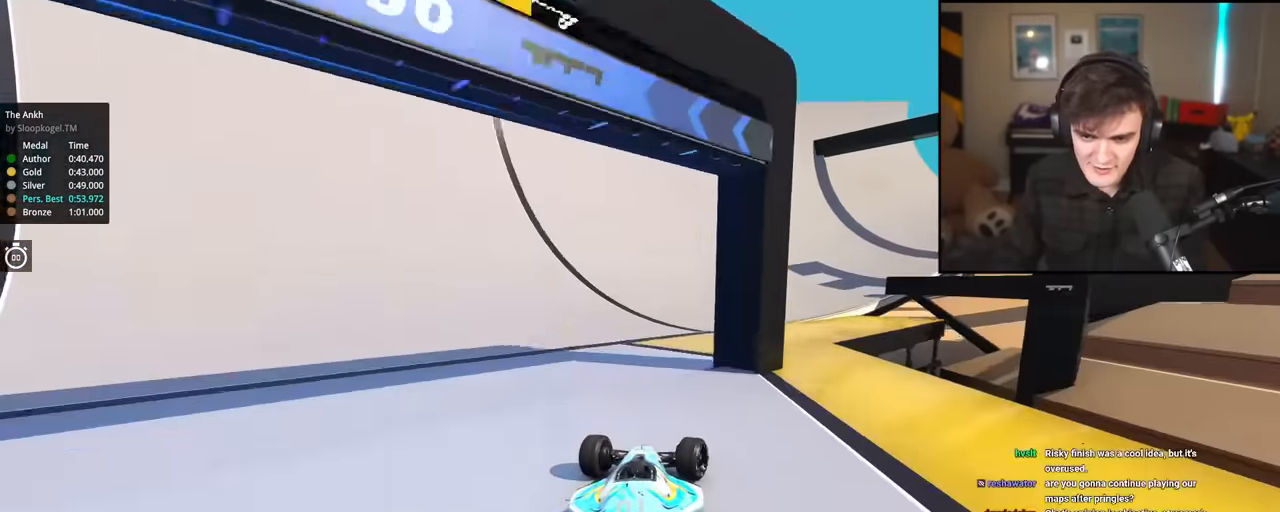
{"keys": ["right", "up"], "events": []}
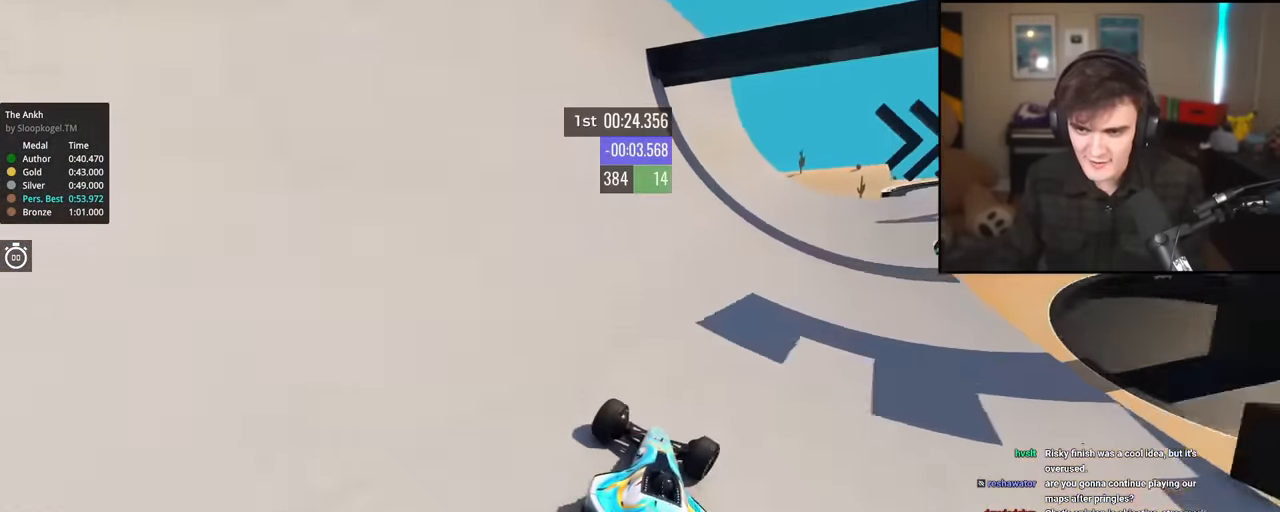
{"keys": ["right", "up"], "events": []}
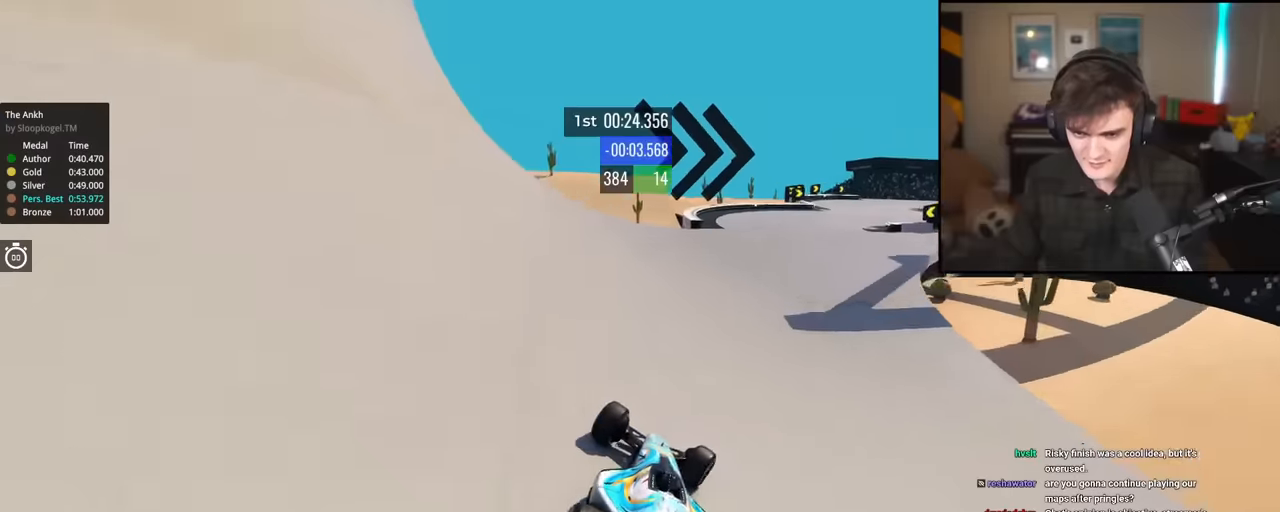
{"keys": ["right", "up"], "events": [[450, "right", "up"], [500, "right", "down"]]}
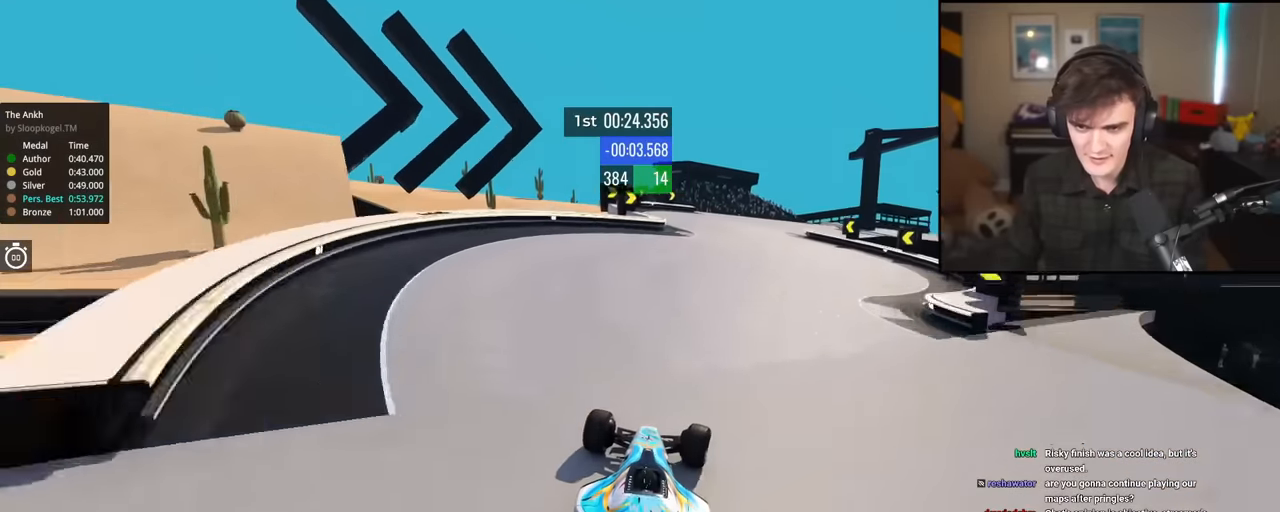
{"keys": ["right", "up"], "events": []}
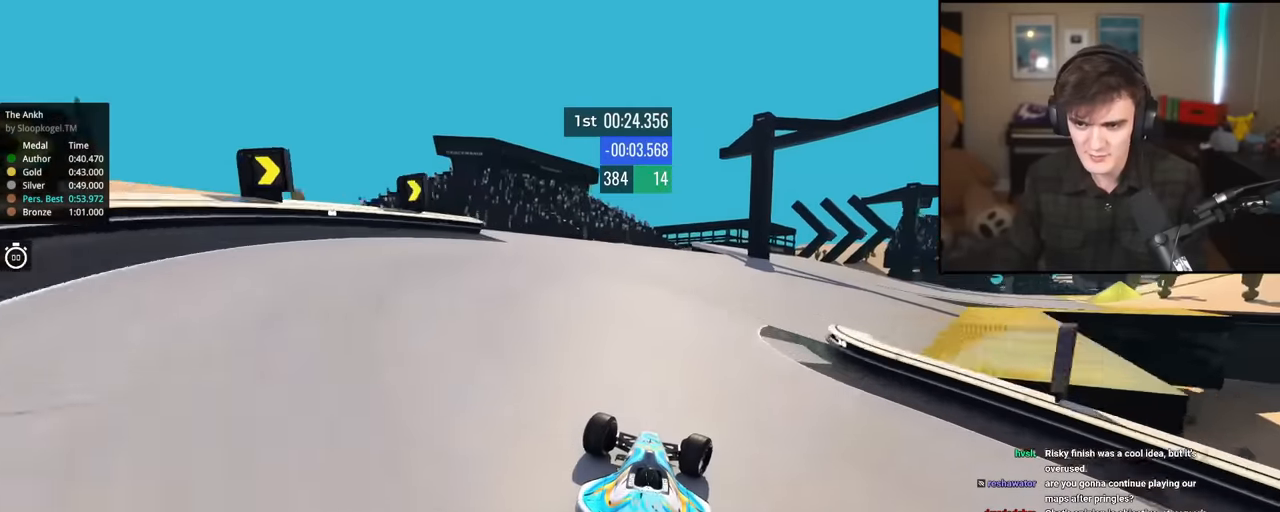
{"keys": ["right", "up"], "events": []}
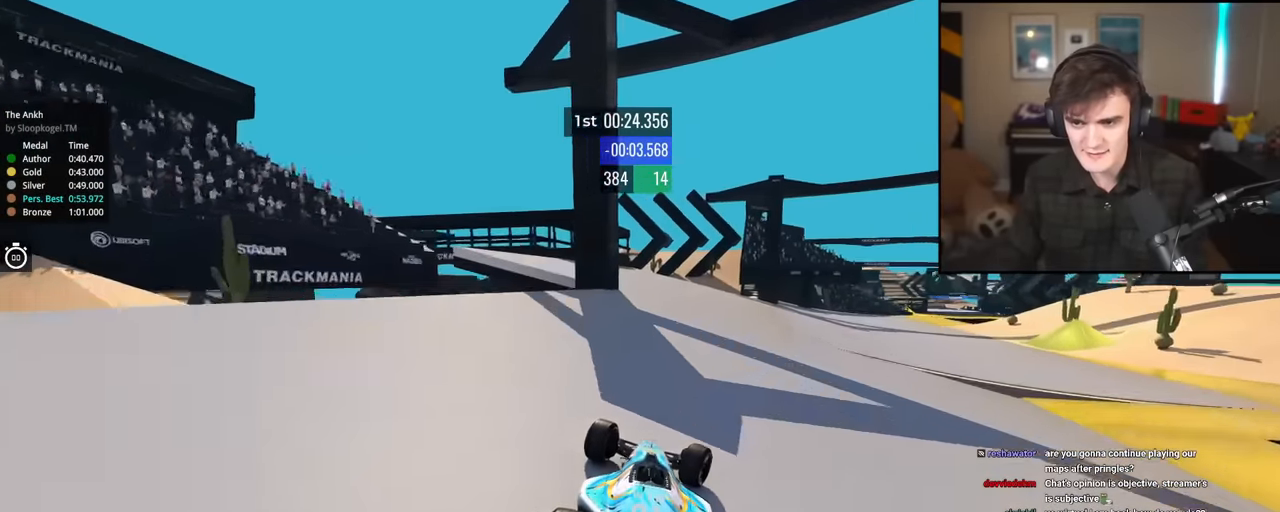
{"keys": ["right", "up"], "events": []}
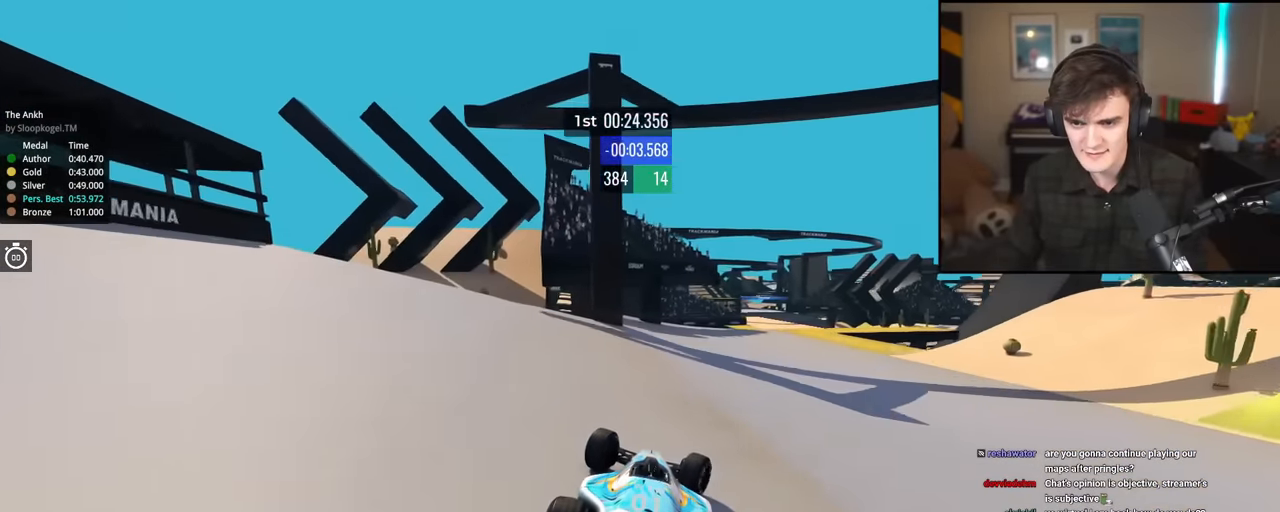
{"keys": ["up"], "events": [[250, "right", "up"]]}
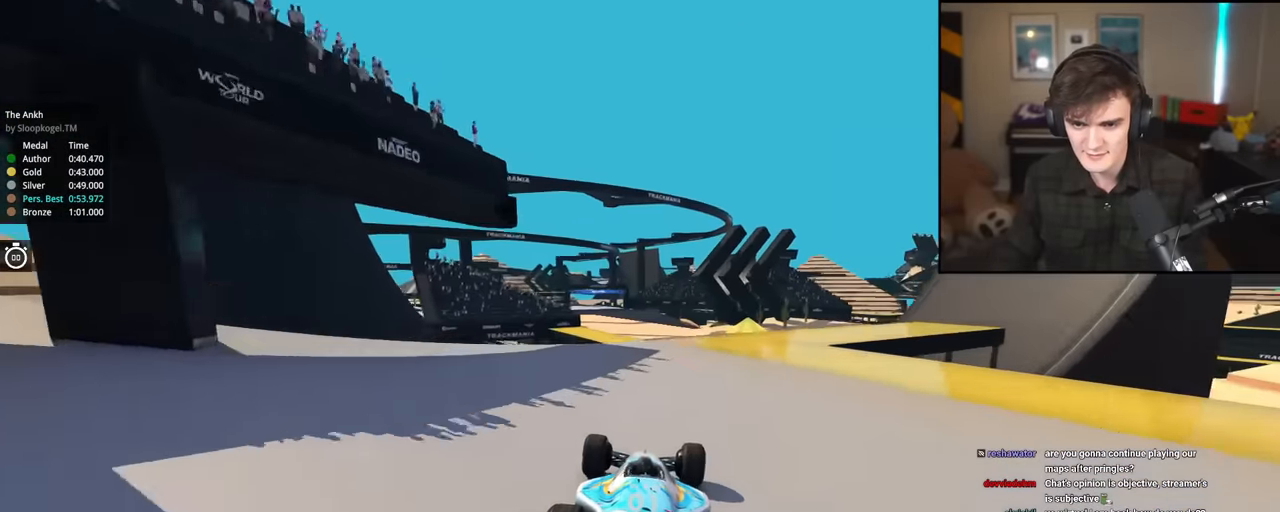
{"keys": ["right", "up"], "events": [[33, "left", "down"], [166, "left", "up"], [267, "right", "down"], [350, "right", "up"], [450, "right", "down"]]}
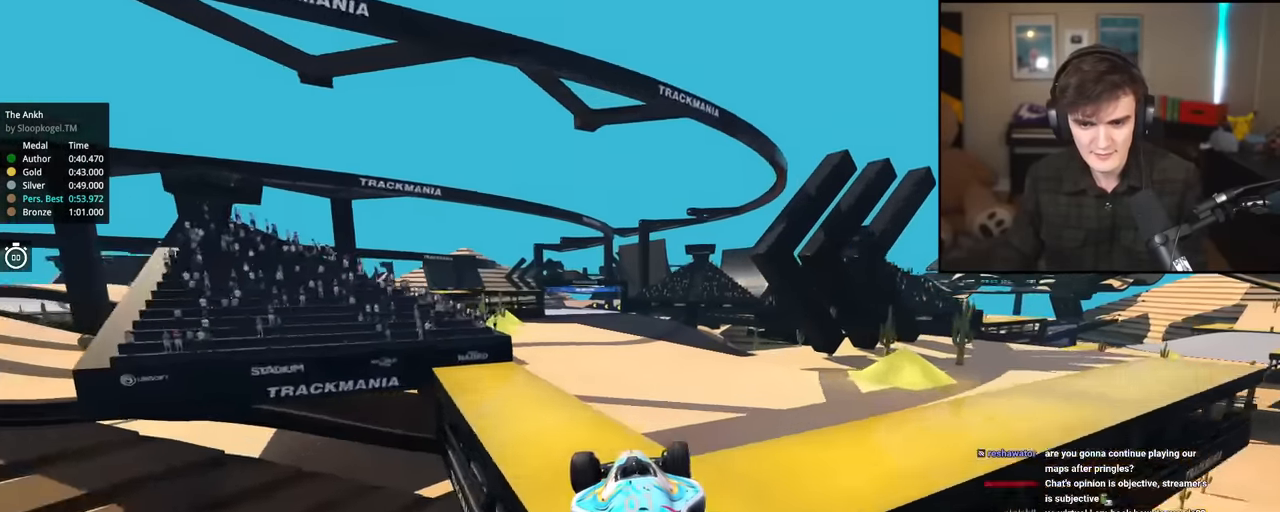
{"keys": ["right", "up"], "events": [[50, "brake", "down"], [84, "brake", "up"]]}
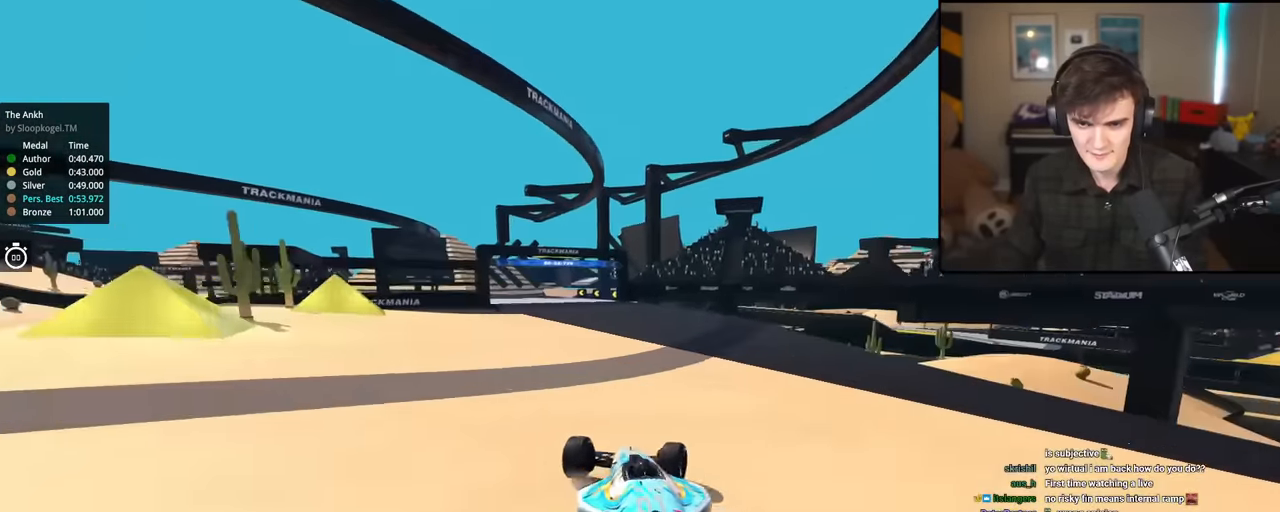
{"keys": ["left", "up"], "events": [[66, "right", "up"], [150, "left", "down"]]}
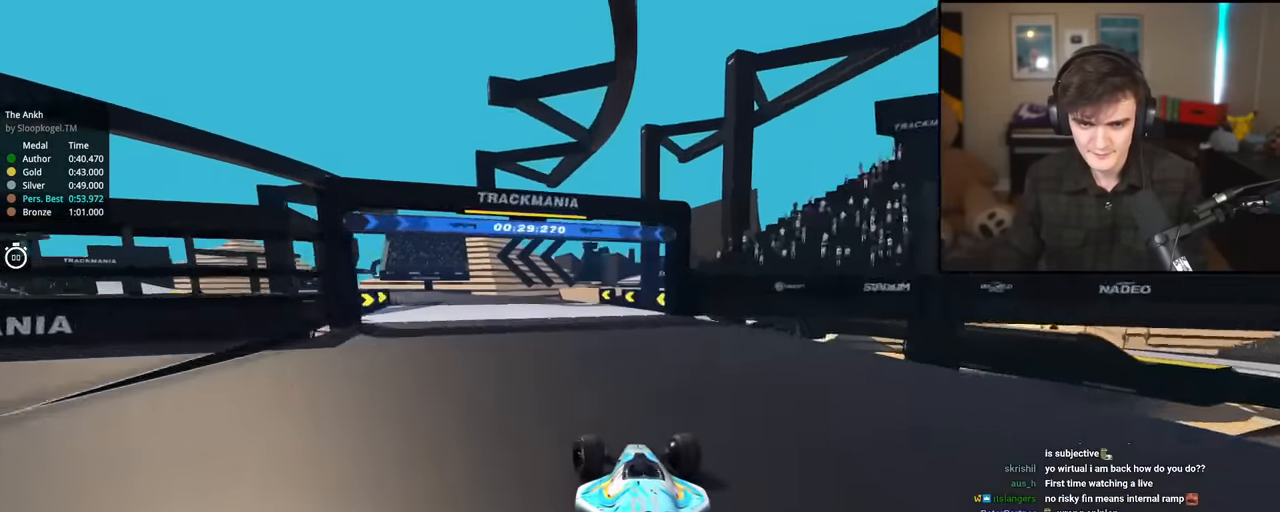
{"keys": ["left", "up"], "events": []}
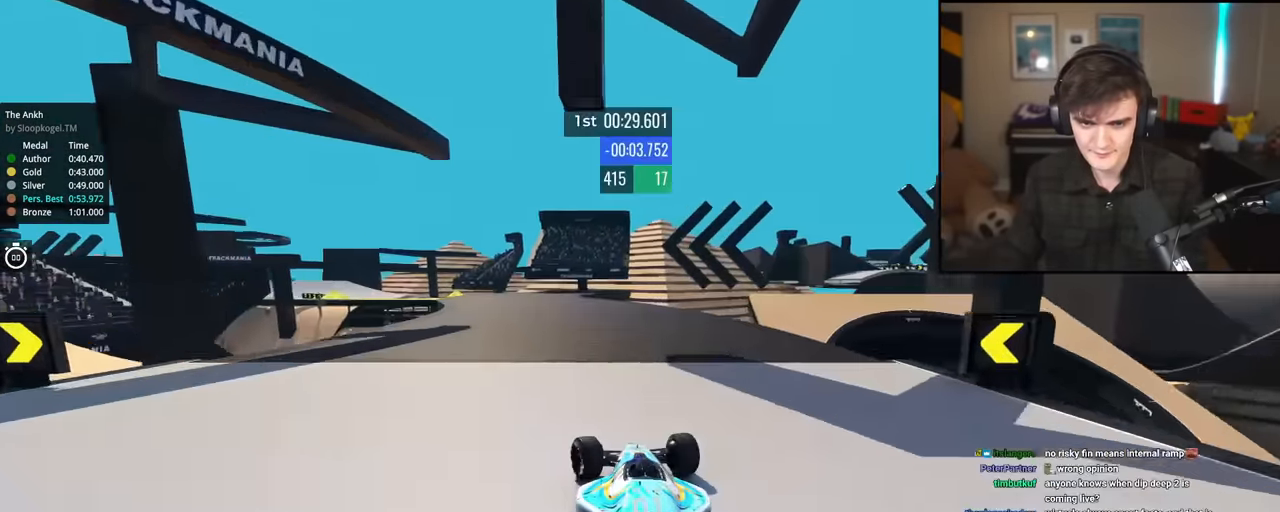
{"keys": ["up"], "events": [[50, "left", "up"], [234, "left", "down"], [417, "left", "up"]]}
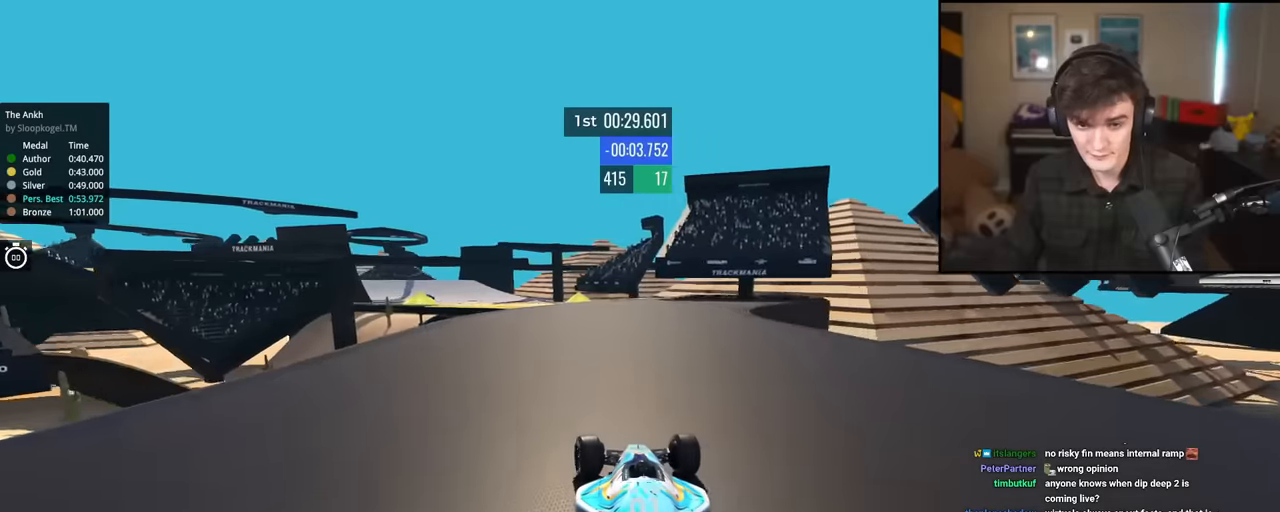
{"keys": ["up"], "events": [[100, "left", "down"], [433, "left", "up"]]}
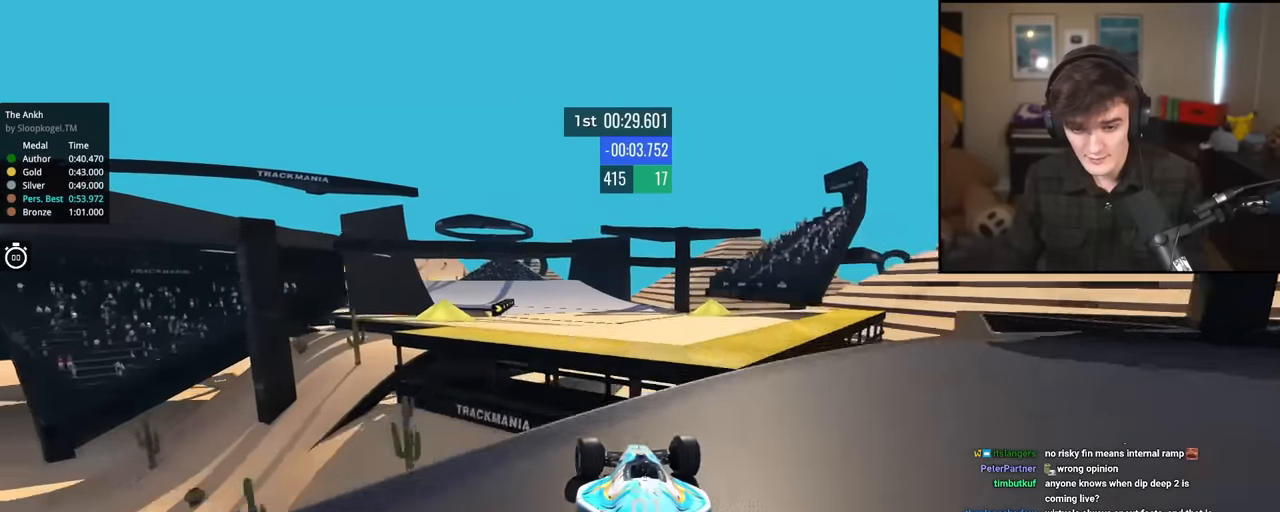
{"keys": ["left", "up"], "events": [[167, "brake", "down"], [217, "left", "down"], [267, "brake", "up"]]}
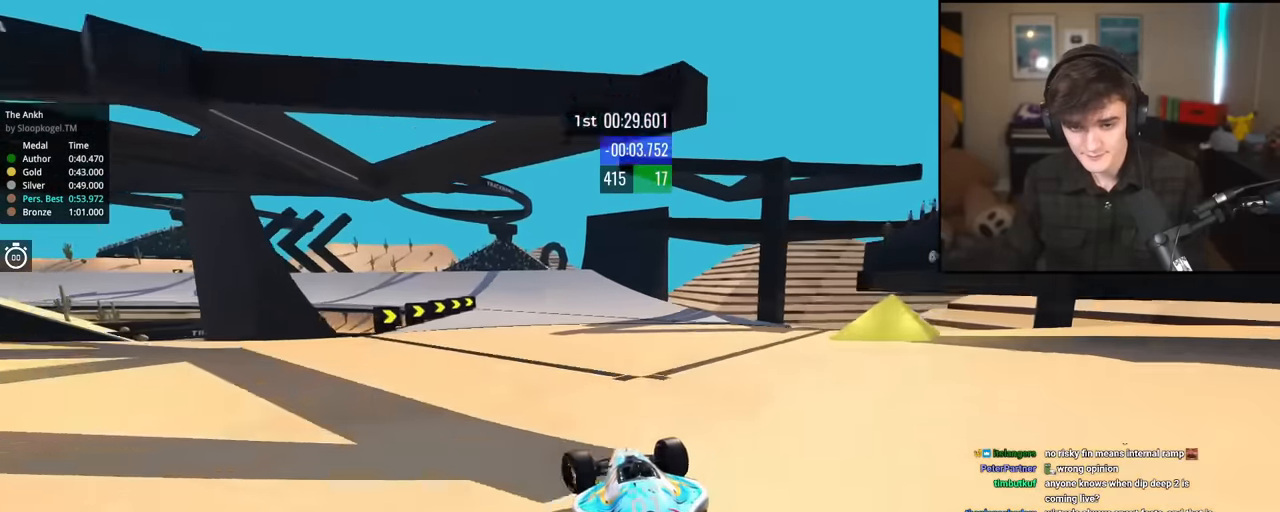
{"keys": ["up"], "events": [[417, "left", "up"]]}
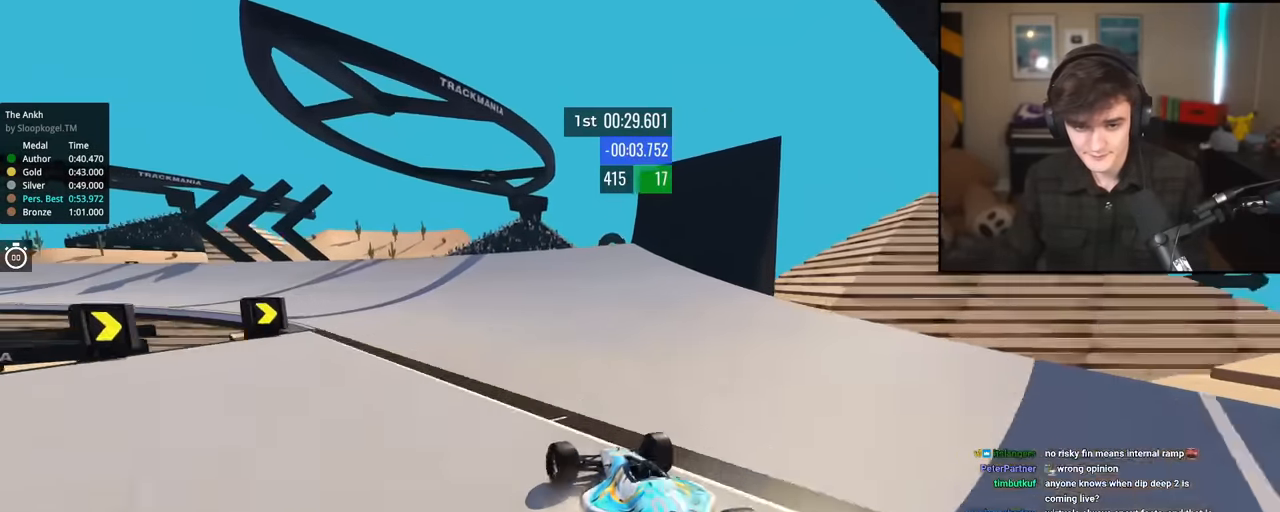
{"keys": ["left", "up"], "events": [[17, "left", "down"], [150, "up", "up"], [250, "up", "down"]]}